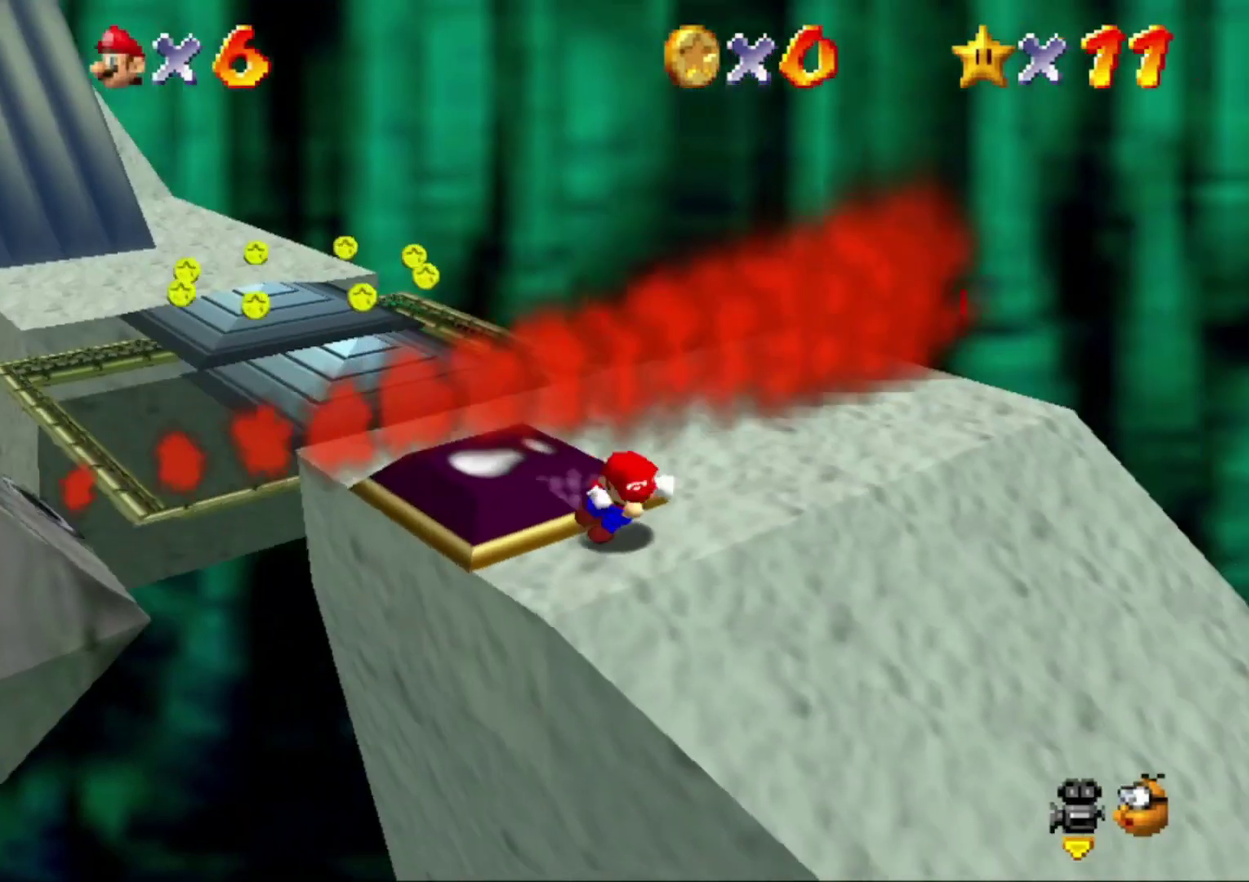
Gameplay with a controller (Nintendo layout); each line is a JSON object with the inputs held at the frame after it. "button_events" lists button changes between this image and that frame as [ms after this image, input, new state], when the widget could be followed in between (sticks are given only as held states). This overlay highlights the sticks when they move; stick clicks (L3) are not distinguishable. Not read: L3 R3.
{"buttons": [], "left_stick": "up", "button_events": [[33, "C_LEFT", "up"]]}
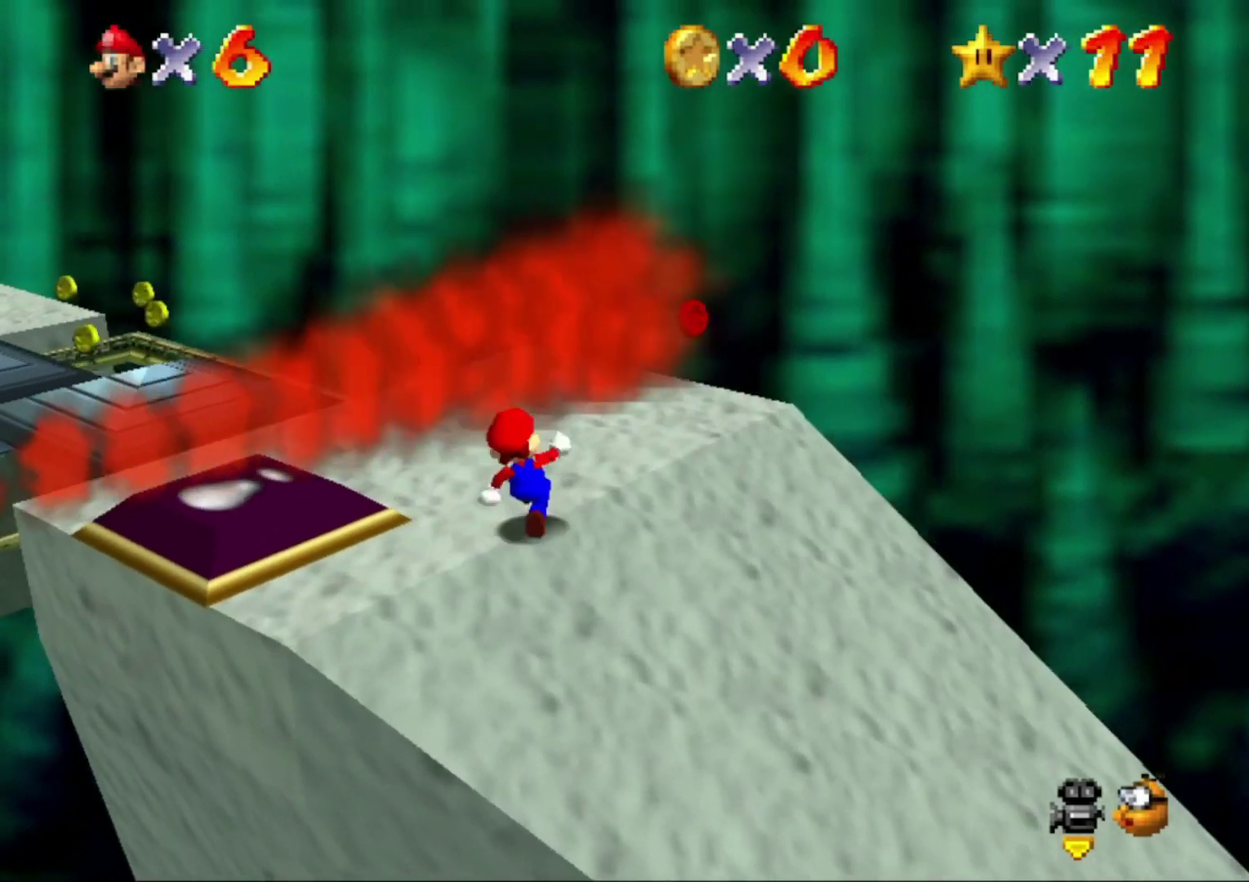
{"buttons": [], "left_stick": "up-left", "button_events": []}
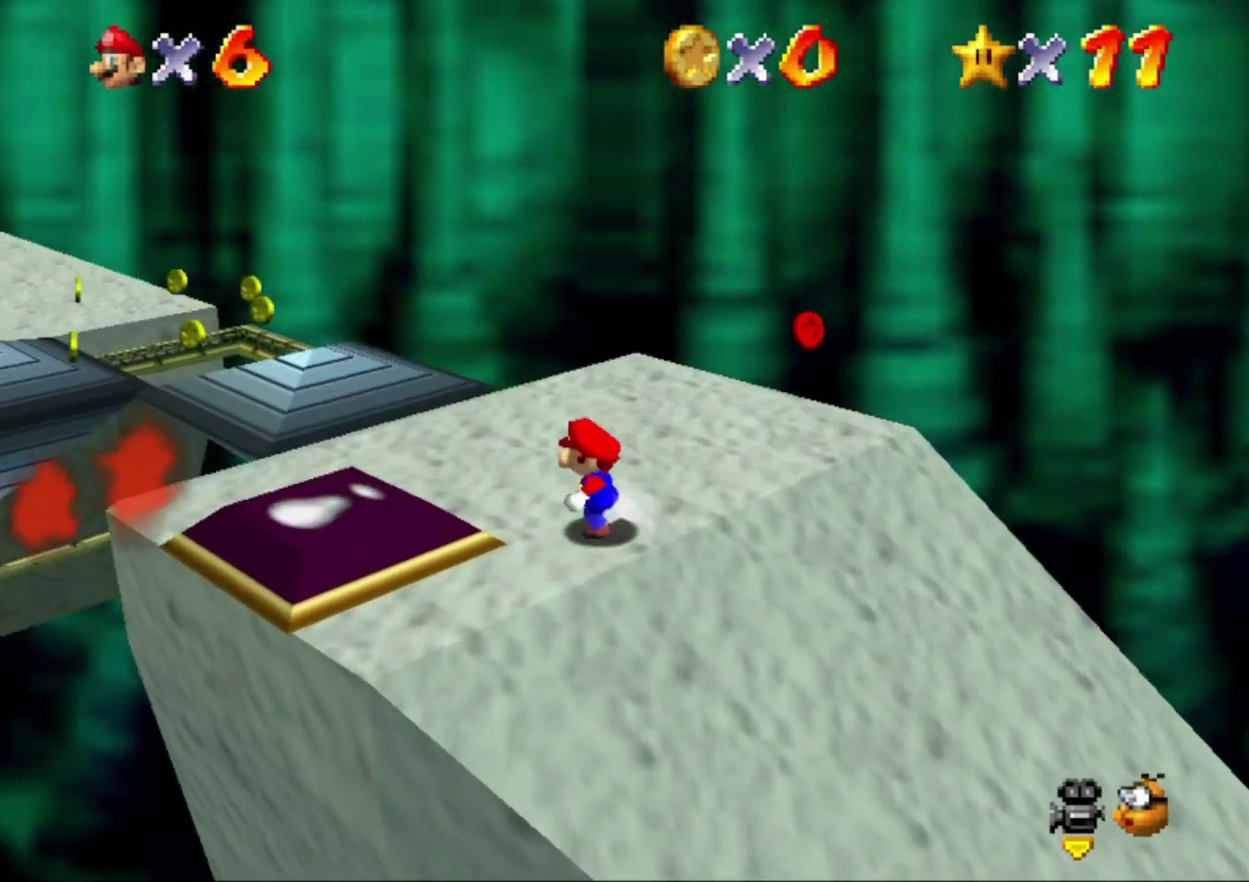
{"buttons": [], "left_stick": "down", "button_events": [[300, "C_LEFT", "down"], [467, "C_LEFT", "up"]]}
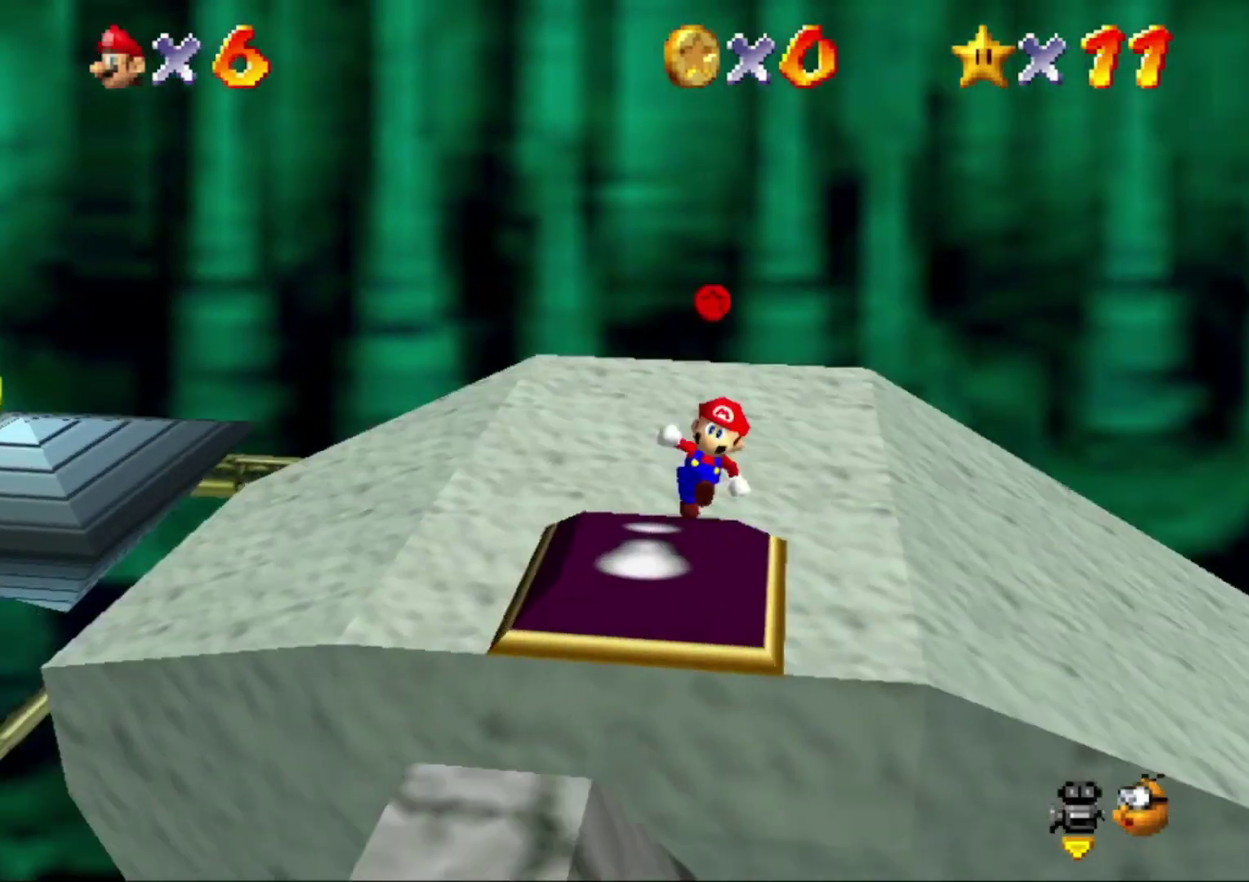
{"buttons": [], "left_stick": "up-right", "button_events": [[100, "C_LEFT", "down"], [267, "C_LEFT", "up"]]}
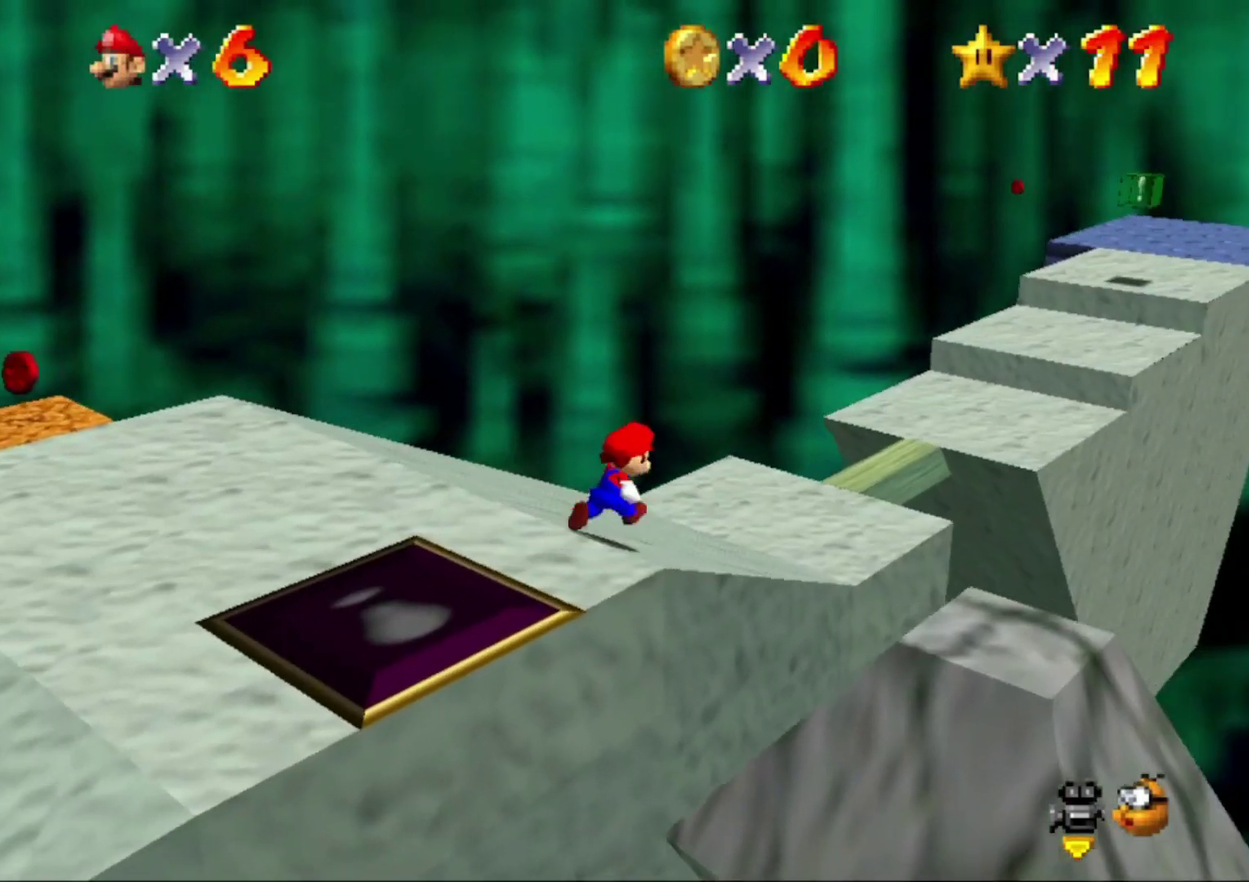
{"buttons": ["Z"], "left_stick": "up-right", "button_events": [[233, "Z", "down"], [300, "A", "down"], [400, "A", "up"]]}
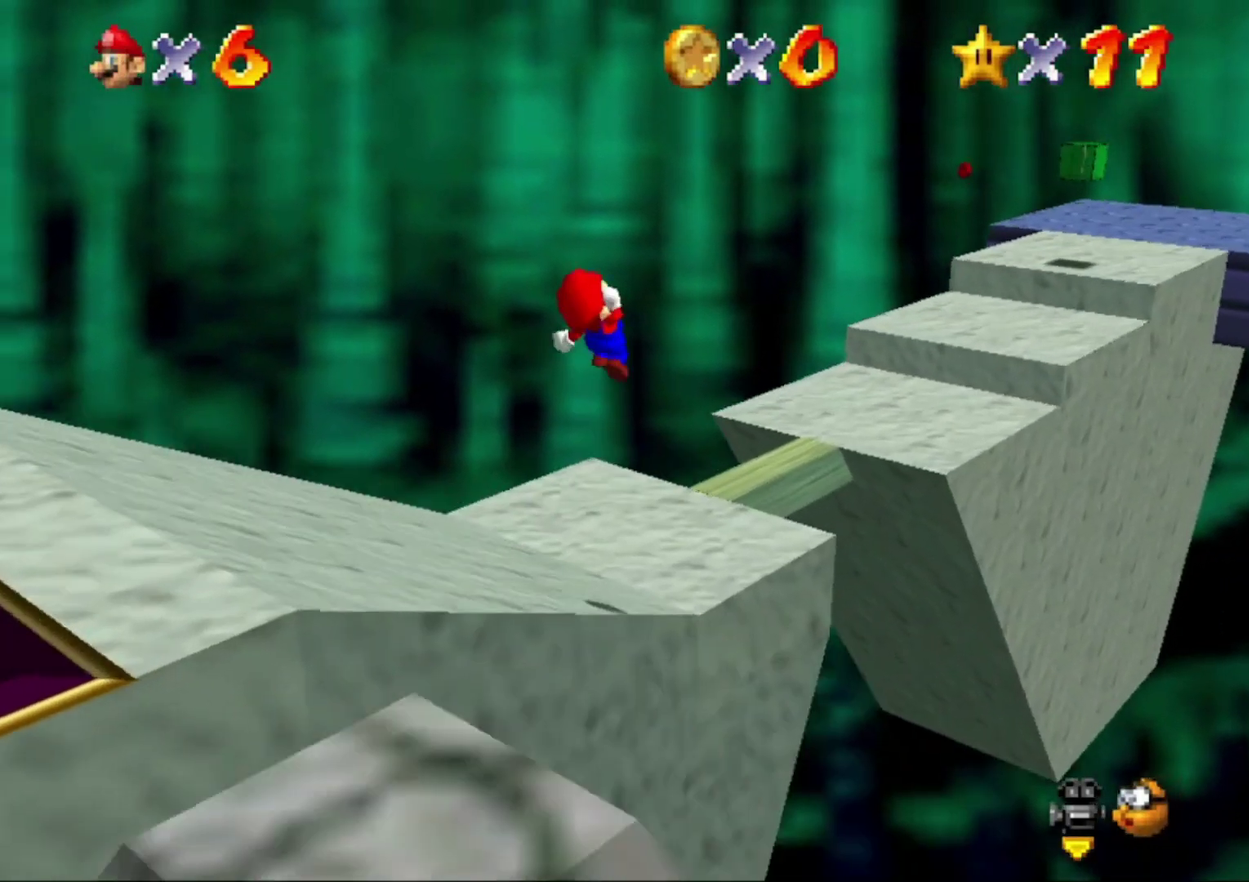
{"buttons": ["Z"], "left_stick": "down-left", "button_events": []}
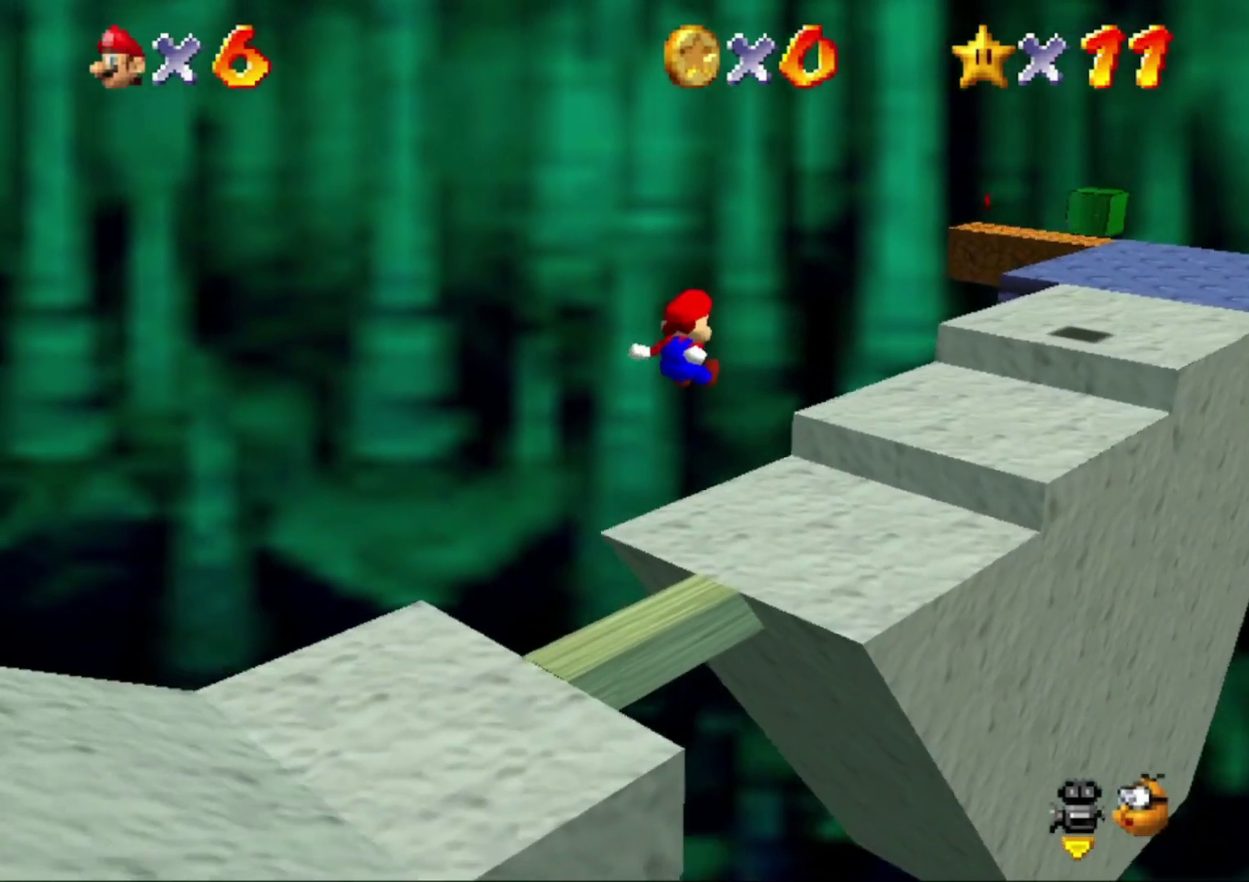
{"buttons": ["Z"], "left_stick": "up-right", "button_events": []}
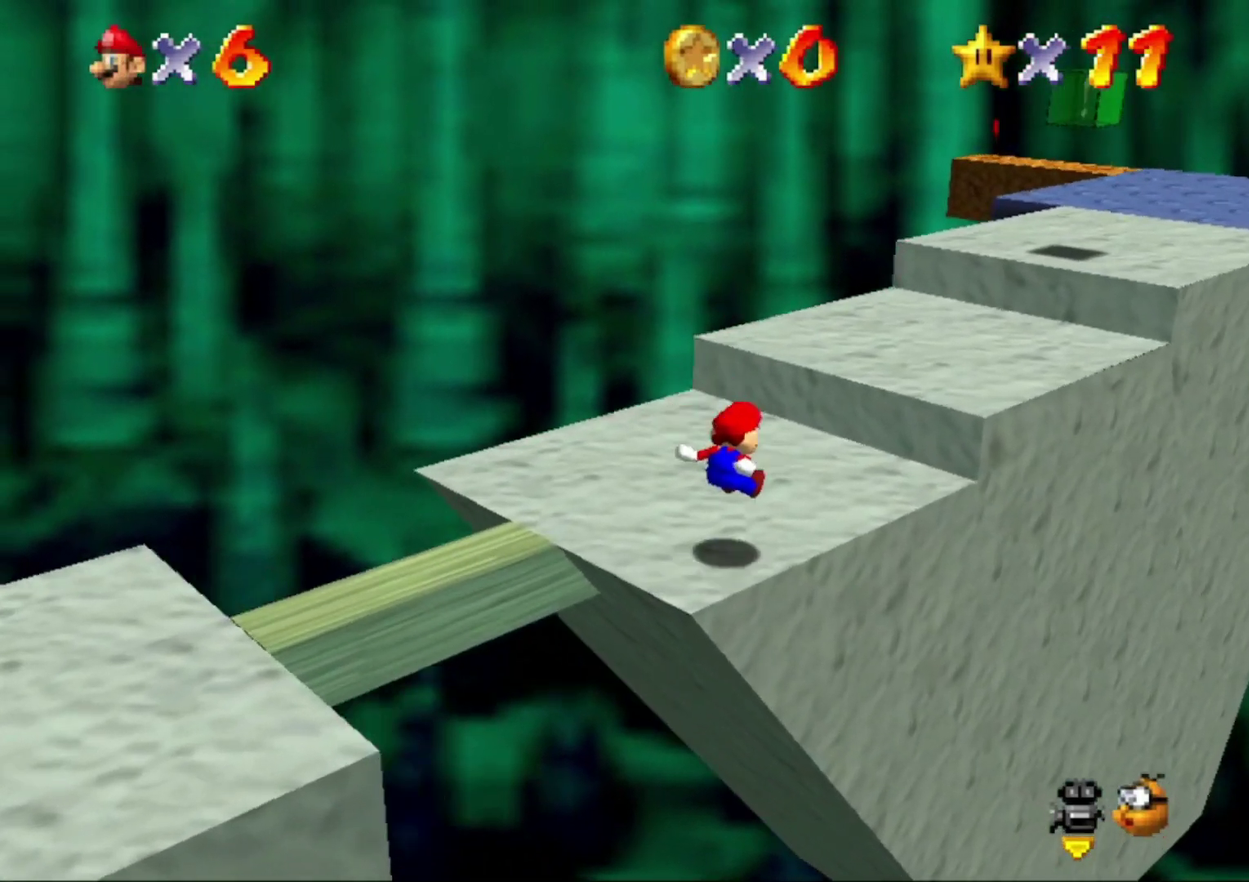
{"buttons": [], "left_stick": "up-right", "button_events": [[133, "A", "down"], [233, "A", "up"], [433, "Z", "up"]]}
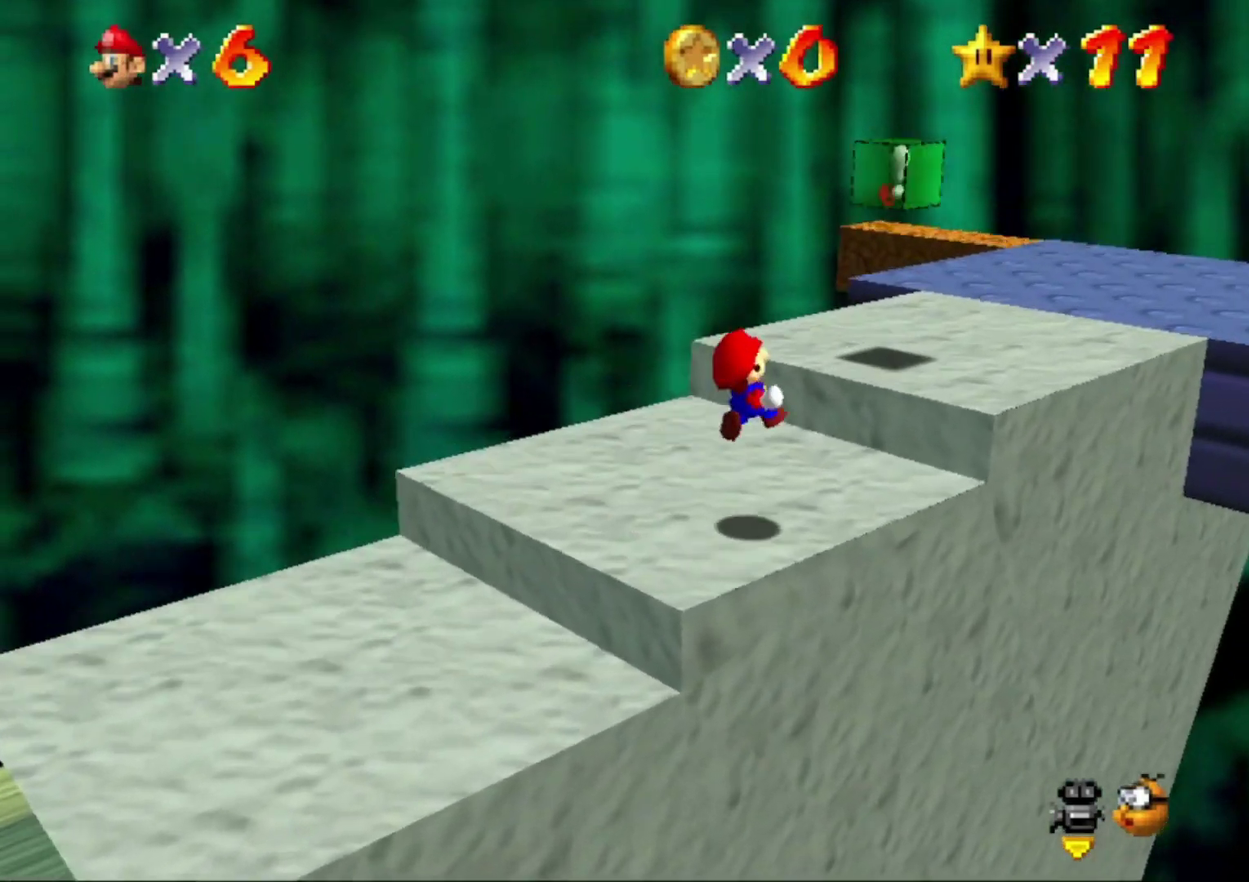
{"buttons": [], "left_stick": "up"}
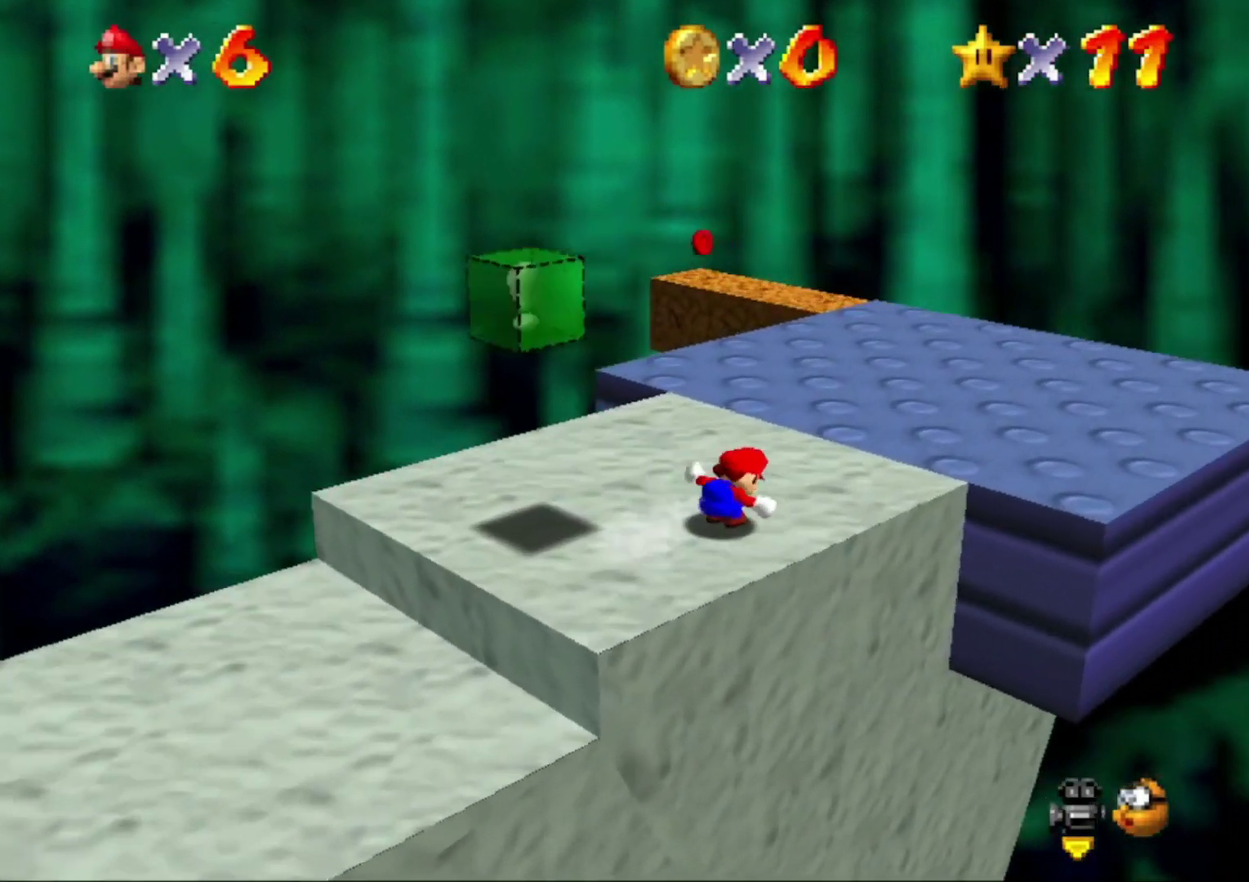
{"buttons": [], "left_stick": "up", "button_events": [[233, "B", "down"], [333, "B", "up"]]}
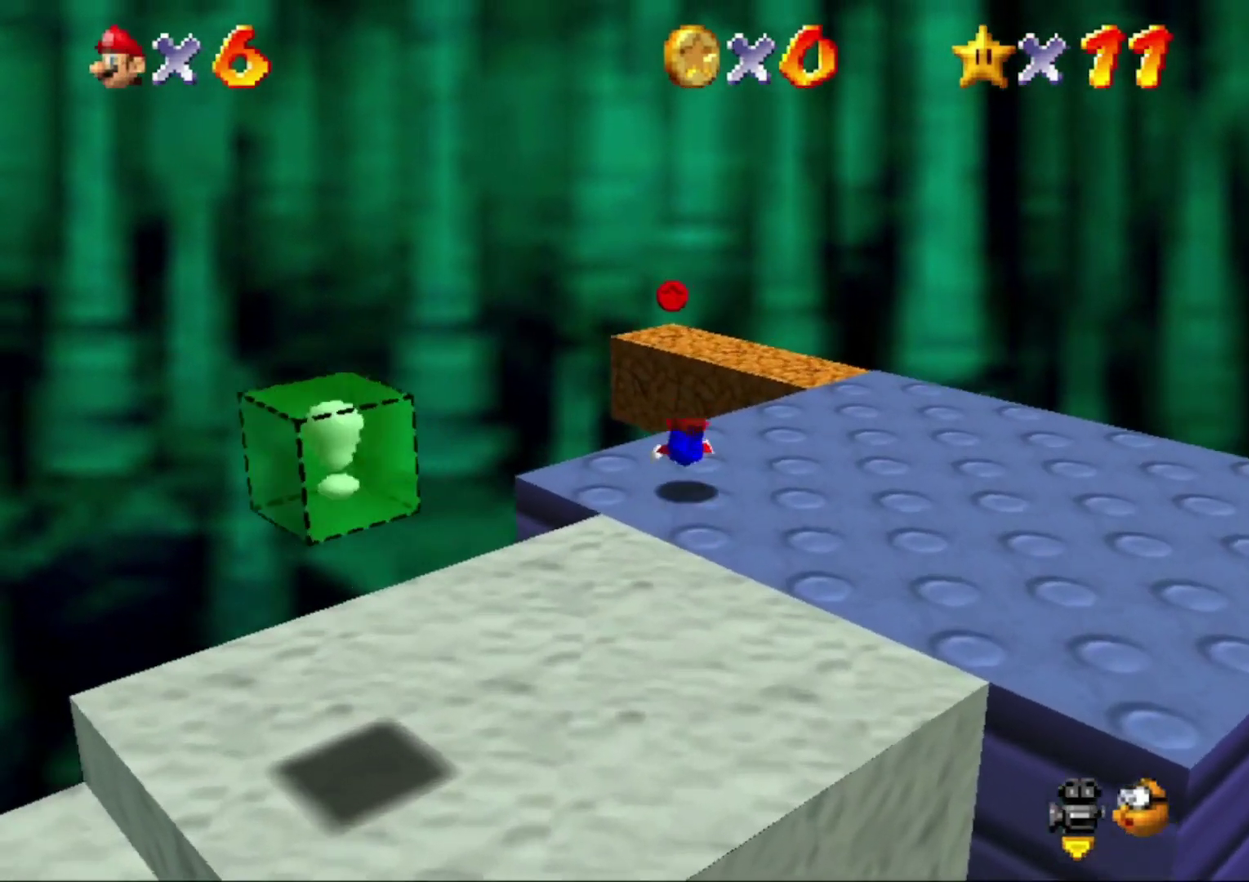
{"buttons": [], "left_stick": "up", "button_events": [[100, "A", "down"], [100, "B", "down"], [200, "A", "up"], [200, "B", "up"]]}
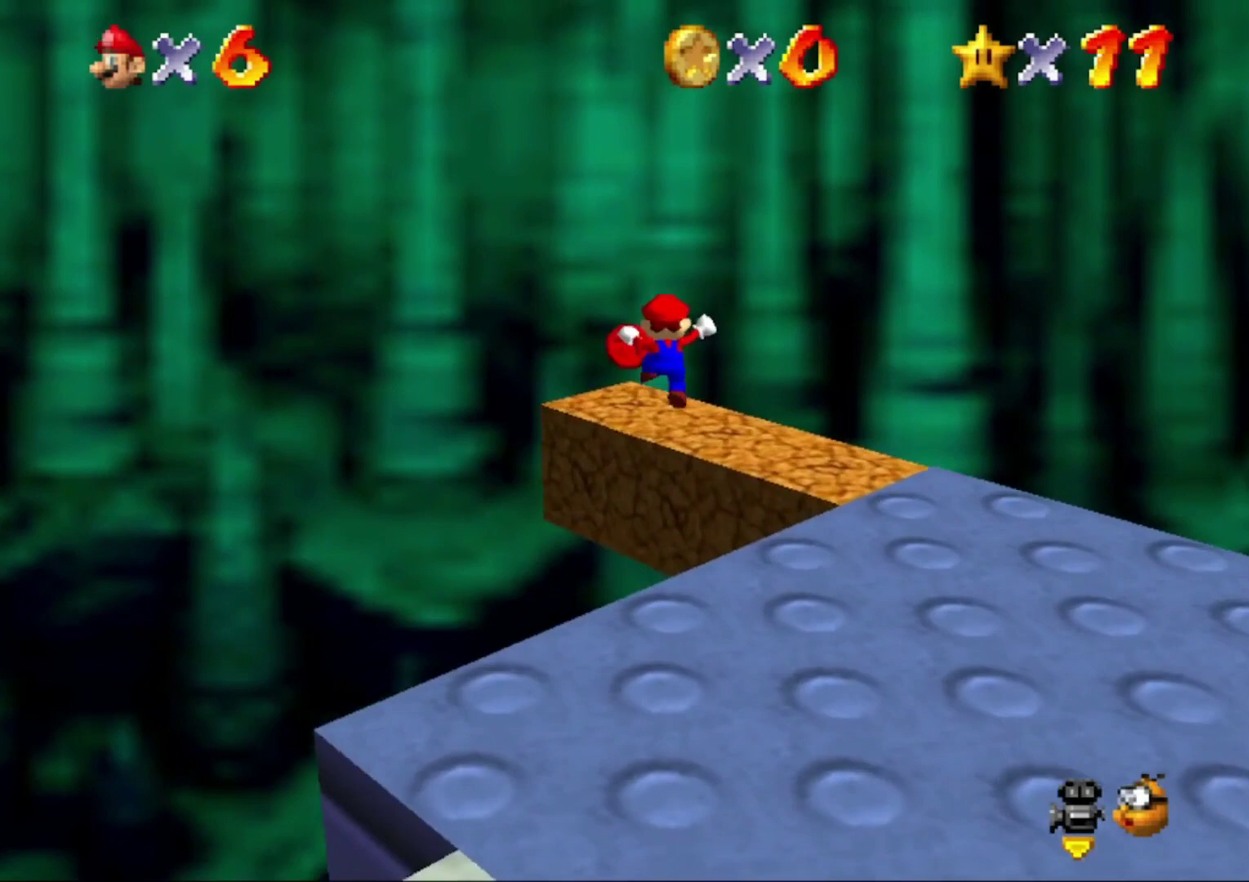
{"buttons": [], "left_stick": "down", "button_events": [[200, "A", "down"], [333, "A", "up"]]}